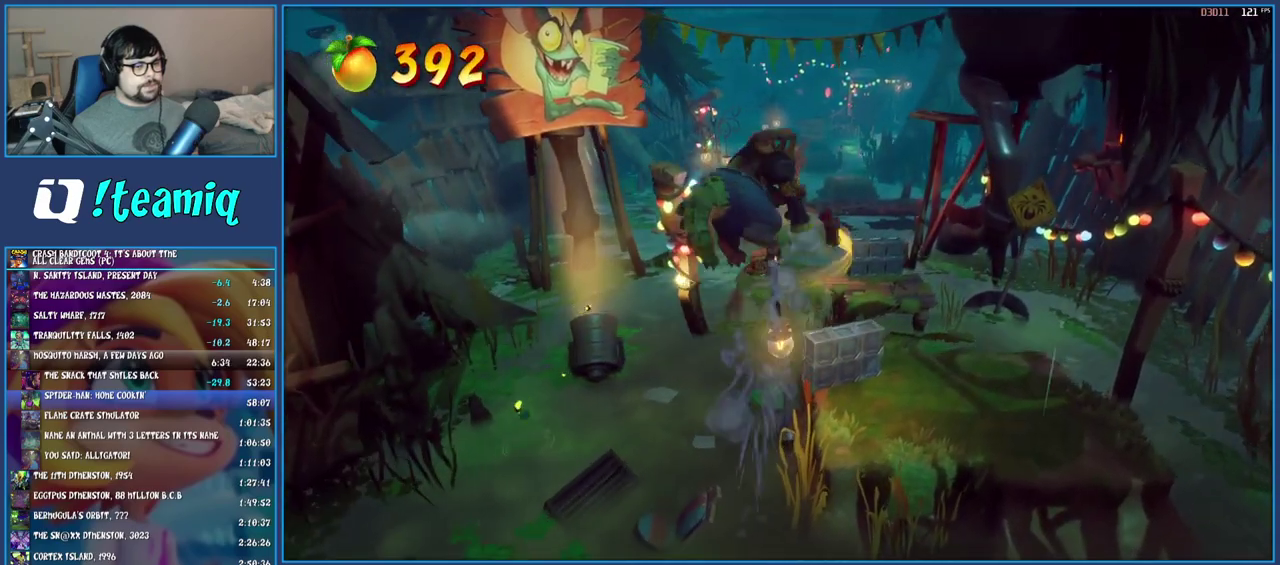
Gameplay with a controller (PlayStation layout); each line is a JSON object with the inputs held at the frame after it. "events" lists button and stick changes between this image and that frame as [ms after this image, input, new state], when the widget could be followed in between. Not read: L3 R1 R3.
{"buttons": [], "left_stick": "up-right", "right_stick": "center", "events": [[483, "CROSS", "up"]]}
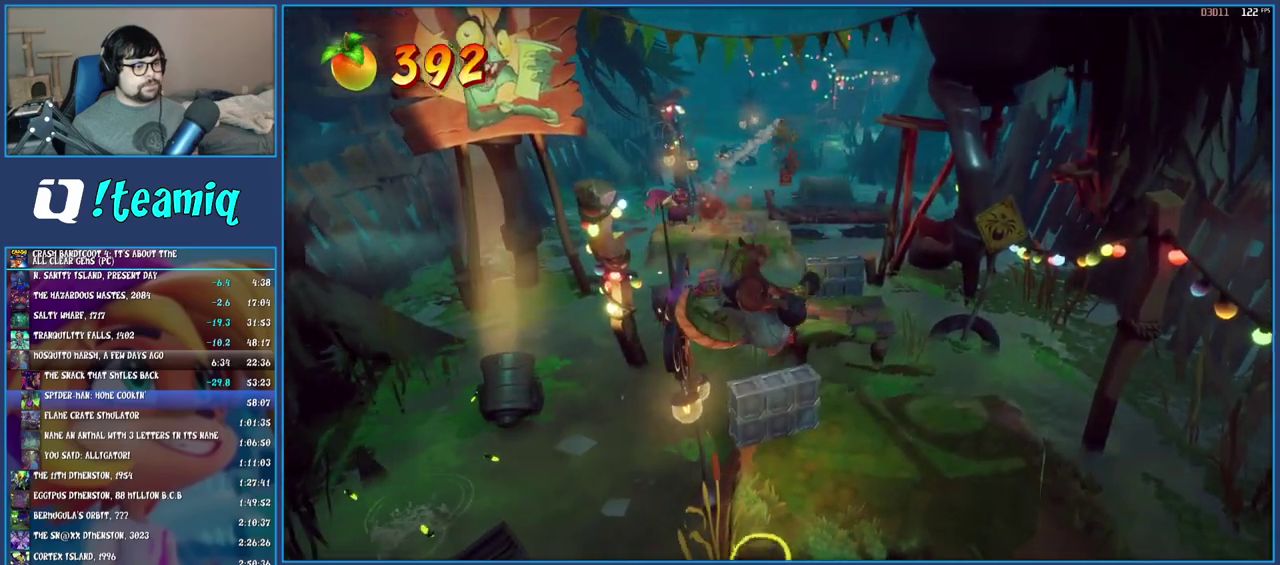
{"buttons": [], "left_stick": "up-right", "right_stick": "center", "events": []}
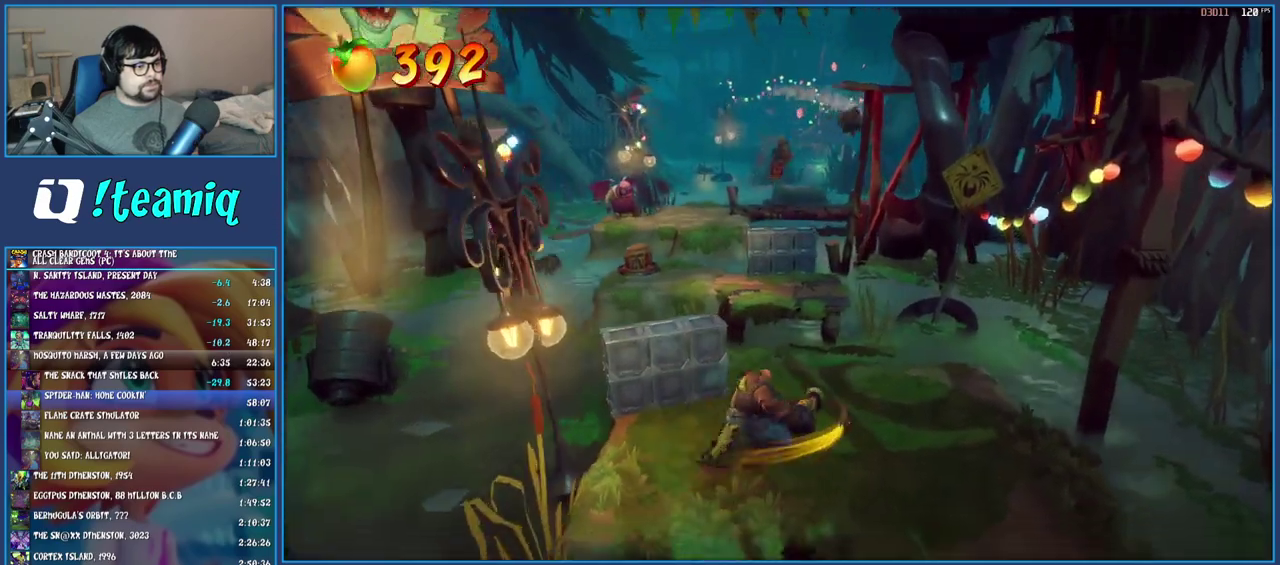
{"buttons": [], "left_stick": "up", "right_stick": "center", "events": [[167, "left_stick", "up"], [267, "CROSS", "down"], [467, "CROSS", "up"]]}
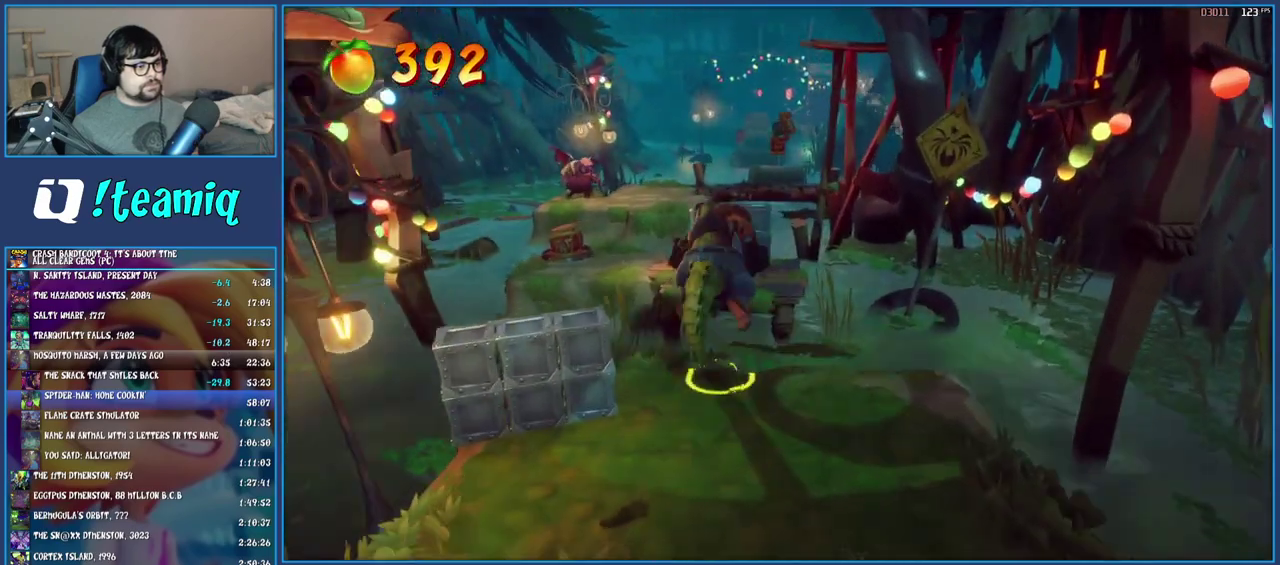
{"buttons": [], "left_stick": "up", "right_stick": "center", "events": [[150, "CROSS", "down"], [417, "CROSS", "up"]]}
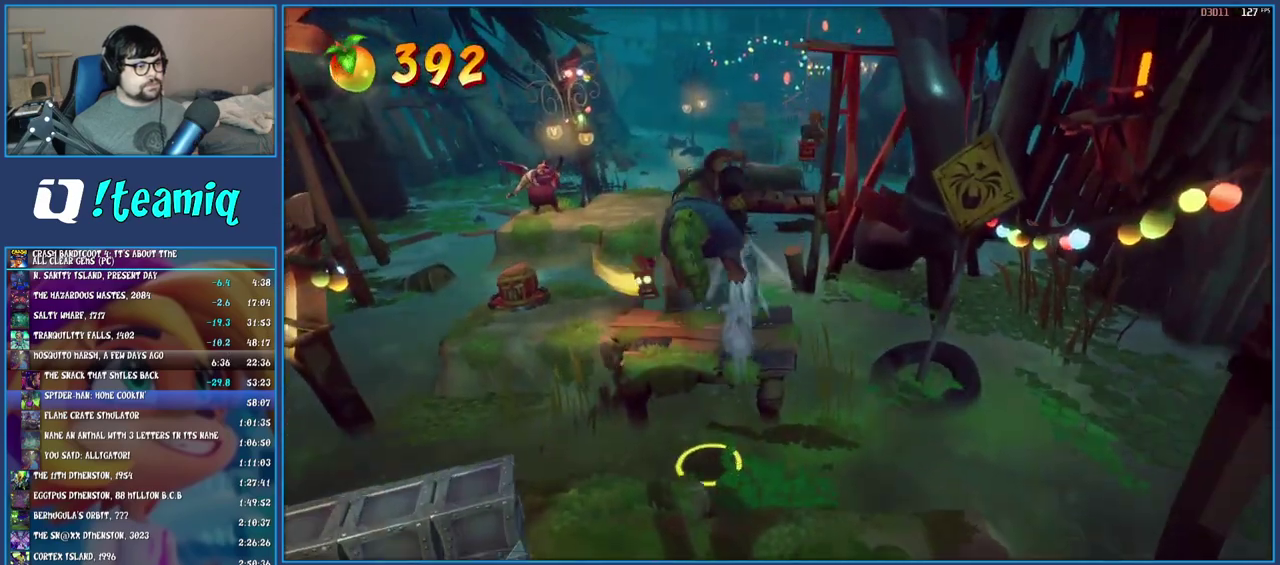
{"buttons": [], "left_stick": "up", "right_stick": "center", "events": []}
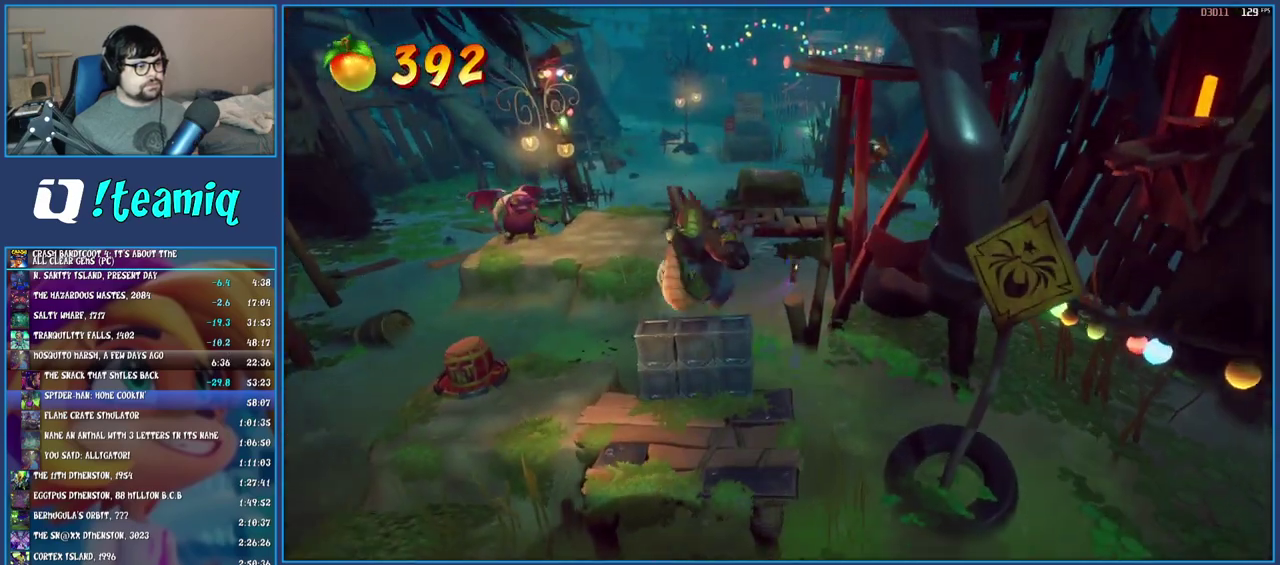
{"buttons": [], "left_stick": "up", "right_stick": "center", "events": [[317, "CROSS", "down"], [500, "CROSS", "up"]]}
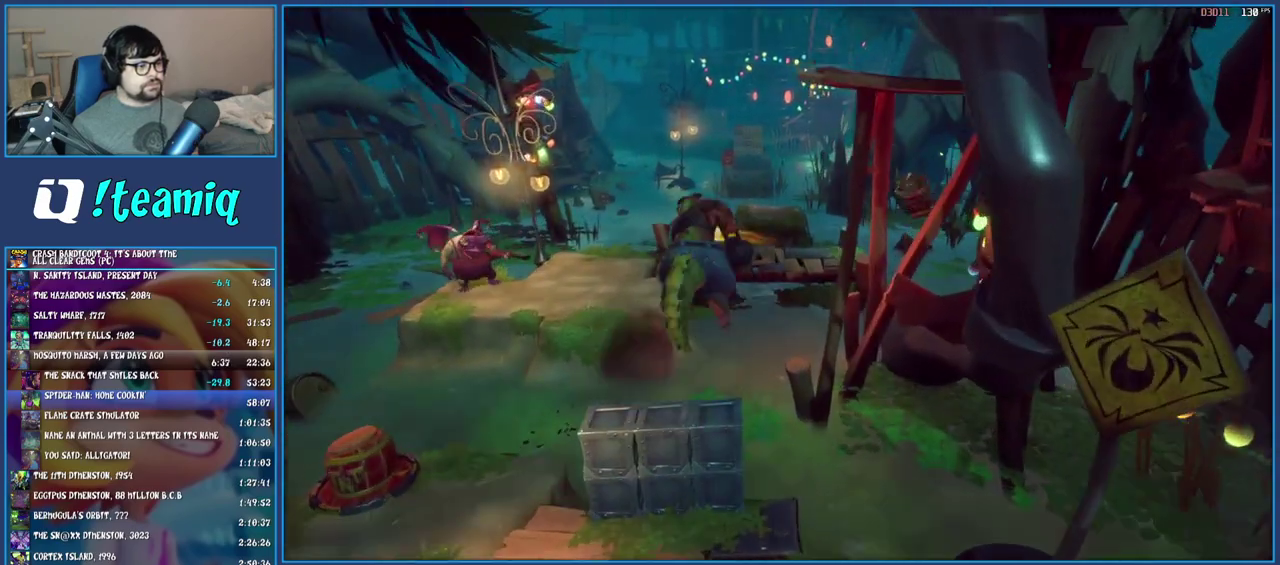
{"buttons": ["CROSS"], "left_stick": "up", "right_stick": "center", "events": [[217, "CROSS", "down"]]}
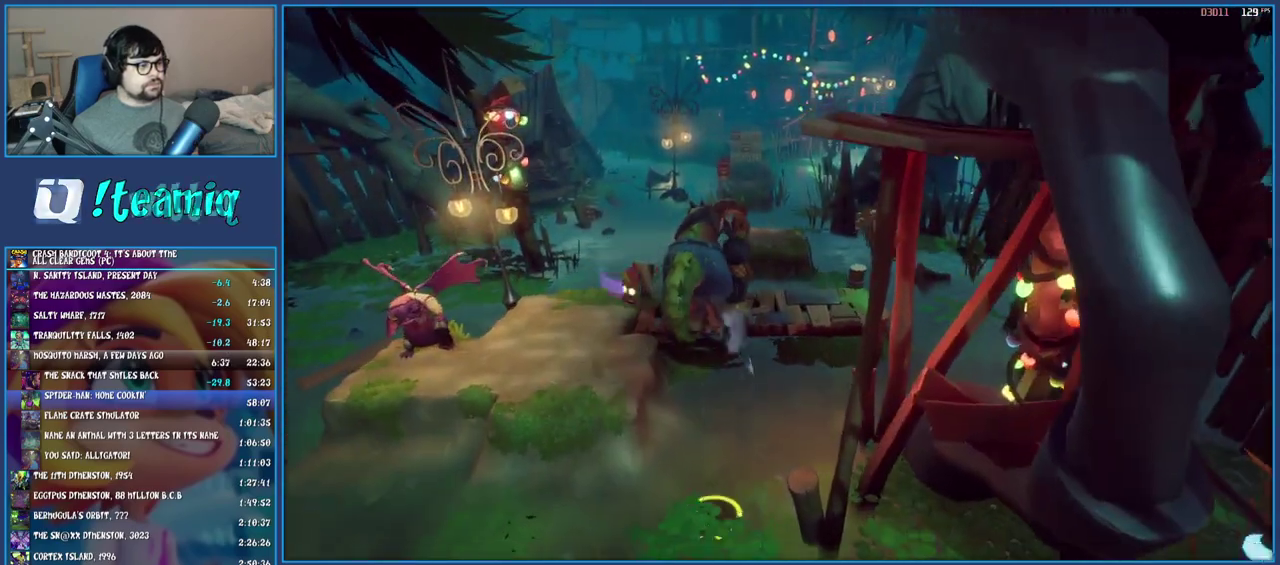
{"buttons": ["CROSS"], "left_stick": "up", "right_stick": "center", "events": []}
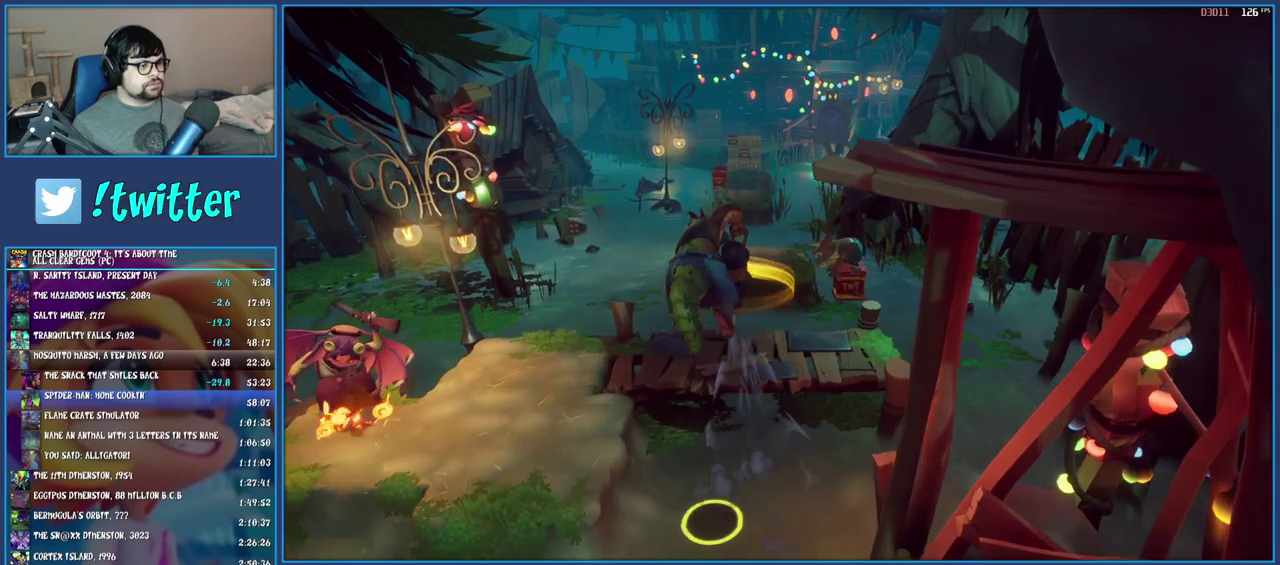
{"buttons": [], "left_stick": "up", "right_stick": "center", "events": [[200, "CROSS", "up"]]}
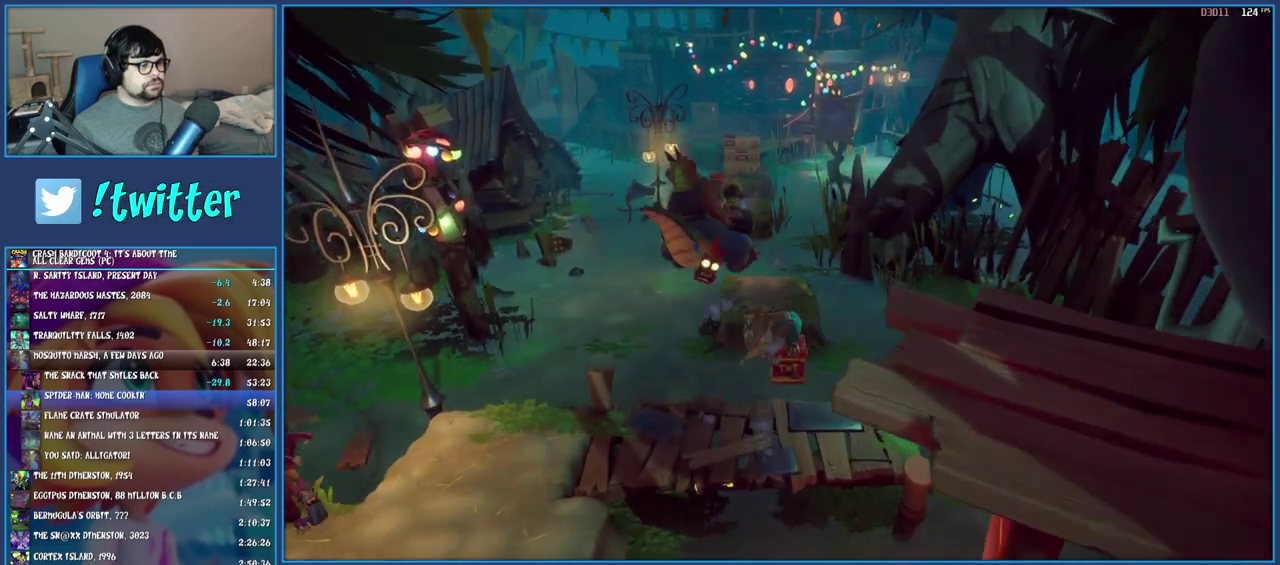
{"buttons": ["CROSS"], "left_stick": "up", "right_stick": "center", "events": [[500, "CROSS", "down"]]}
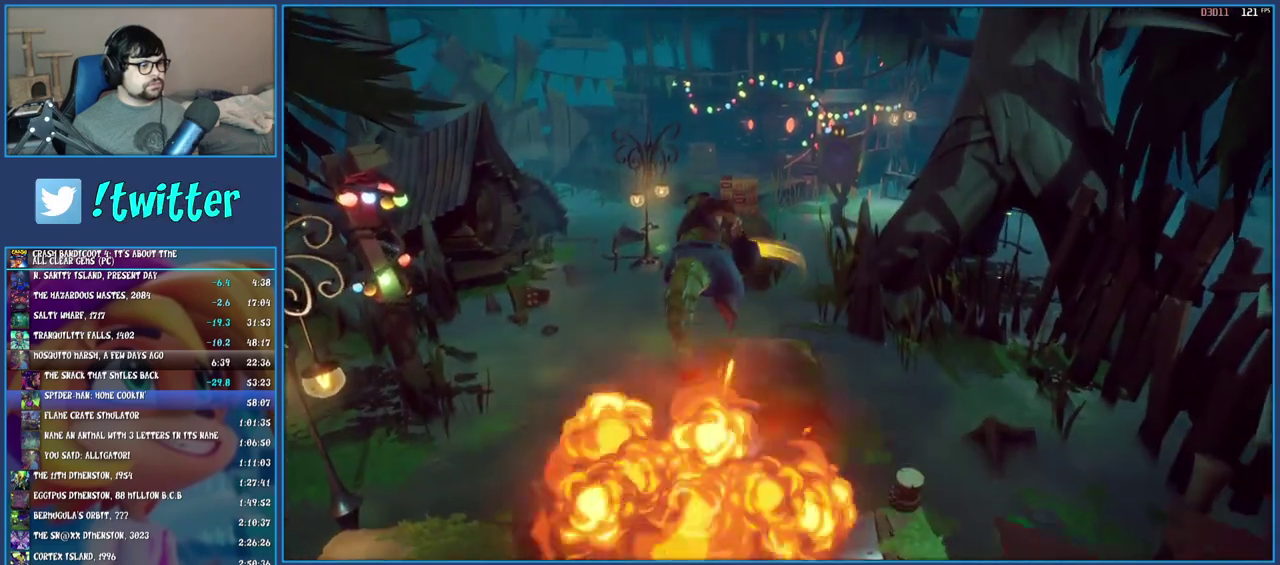
{"buttons": [], "left_stick": "up", "right_stick": "center", "events": [[150, "CROSS", "up"]]}
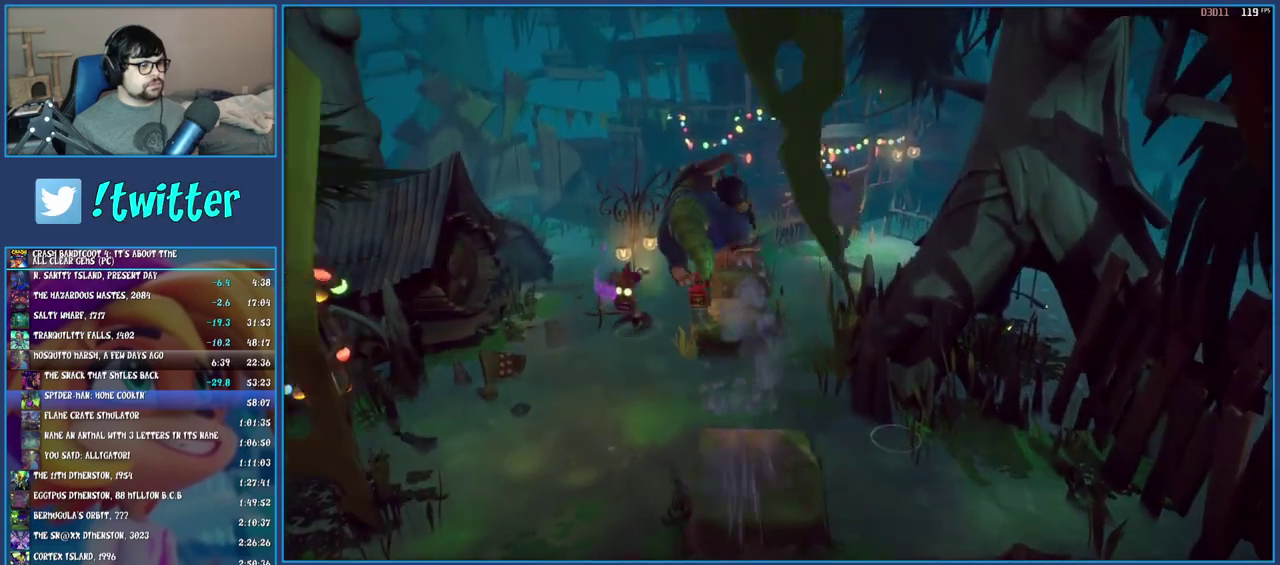
{"buttons": [], "left_stick": "up", "right_stick": "center", "events": []}
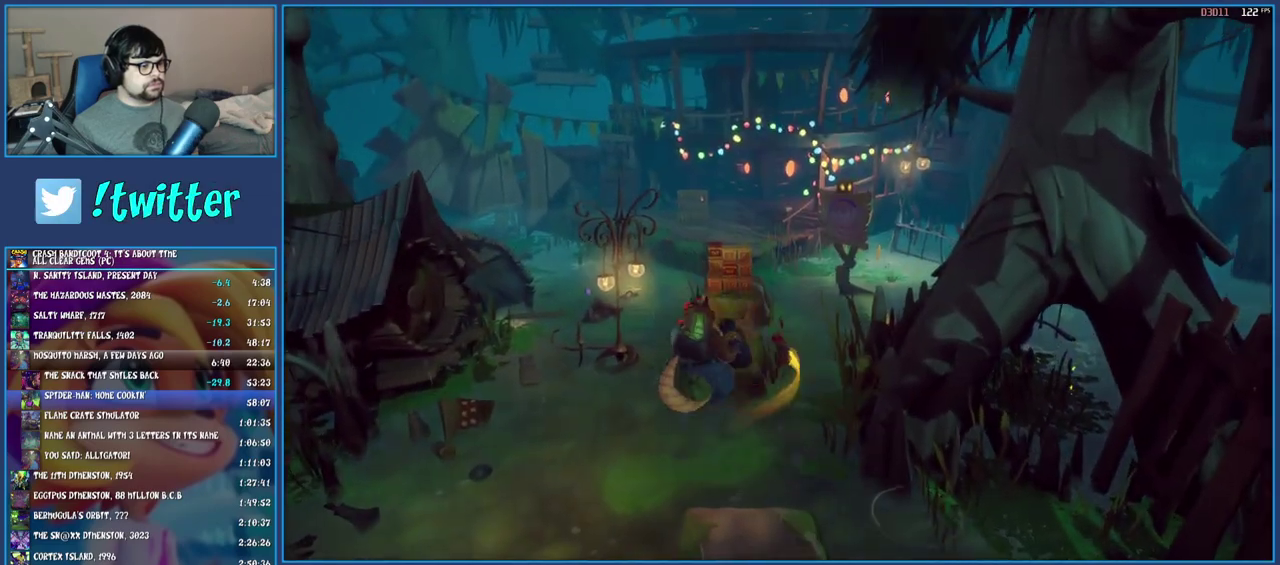
{"buttons": ["CROSS"], "left_stick": "up", "right_stick": "center", "events": [[500, "CROSS", "down"]]}
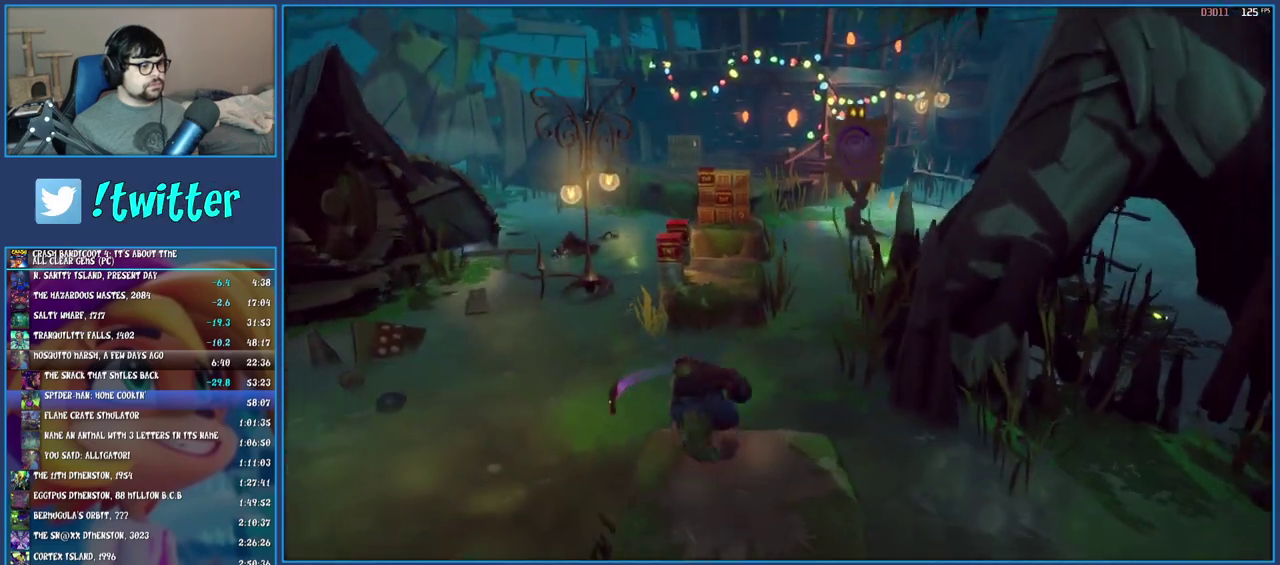
{"buttons": ["CROSS"], "left_stick": "up-left", "right_stick": "center", "events": [[183, "CROSS", "up"], [183, "left_stick", "up-left"], [317, "CROSS", "down"]]}
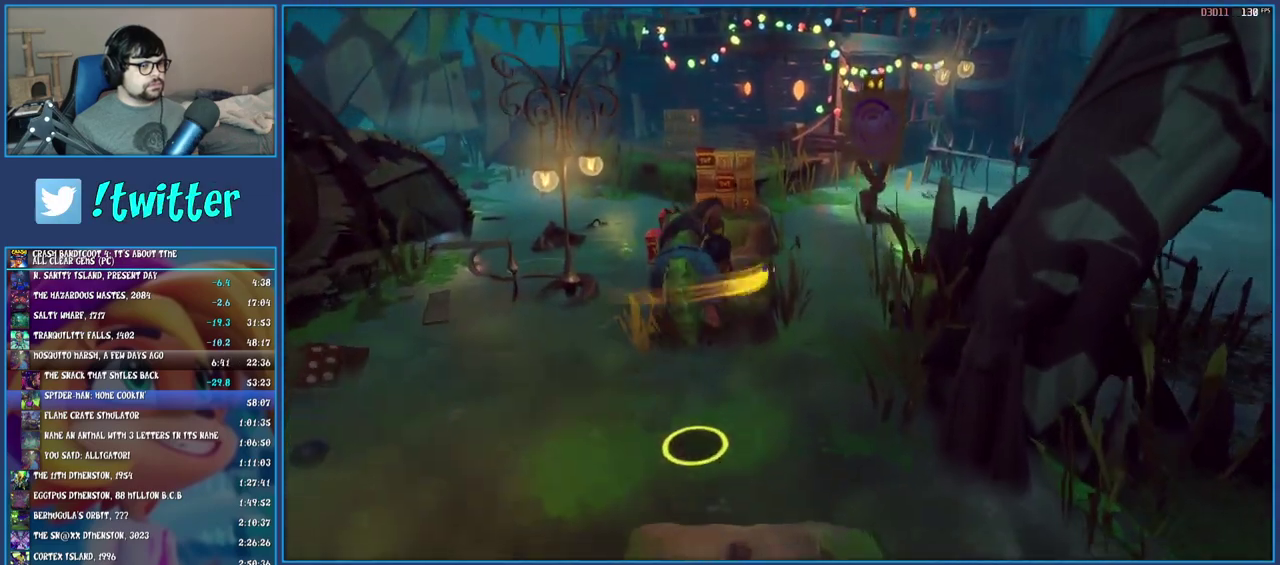
{"buttons": [], "left_stick": "up-left", "right_stick": "center", "events": [[250, "CROSS", "up"]]}
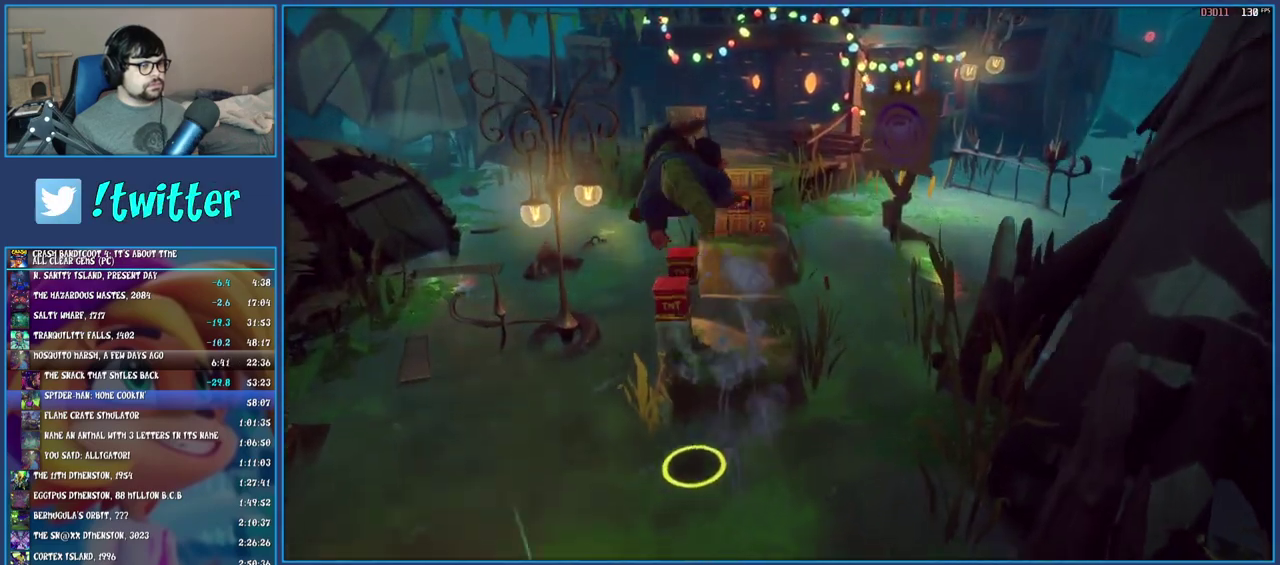
{"buttons": ["CROSS"], "left_stick": "up", "right_stick": "center", "events": [[333, "left_stick", "up"], [483, "CROSS", "down"]]}
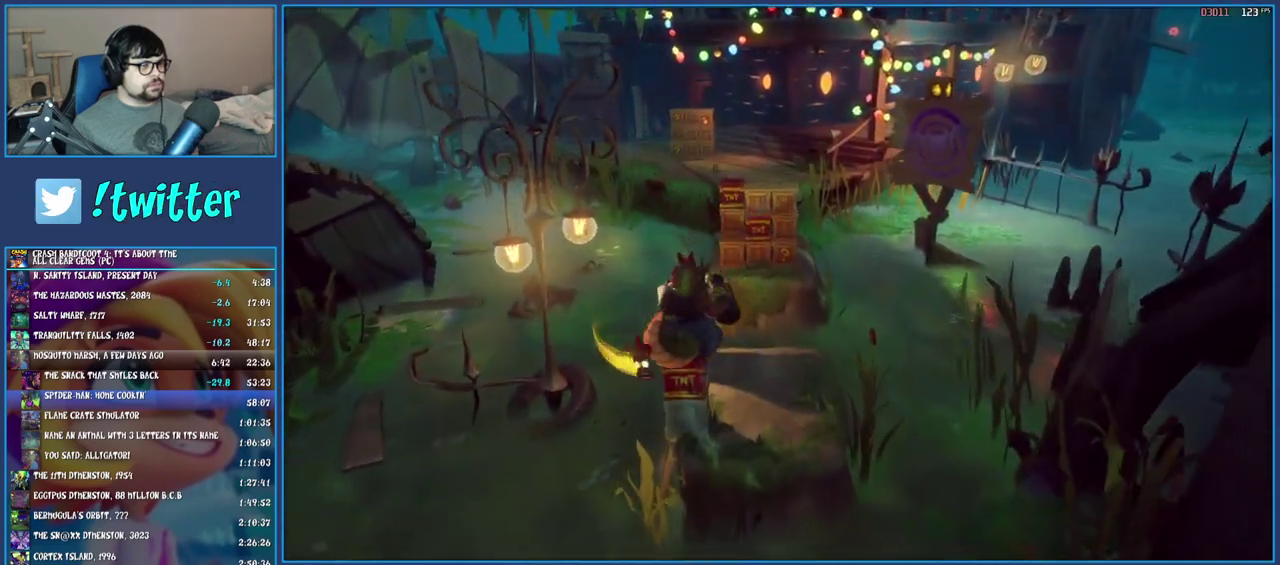
{"buttons": ["CROSS"], "left_stick": "up", "right_stick": "center", "events": [[183, "CROSS", "up"], [367, "CROSS", "down"]]}
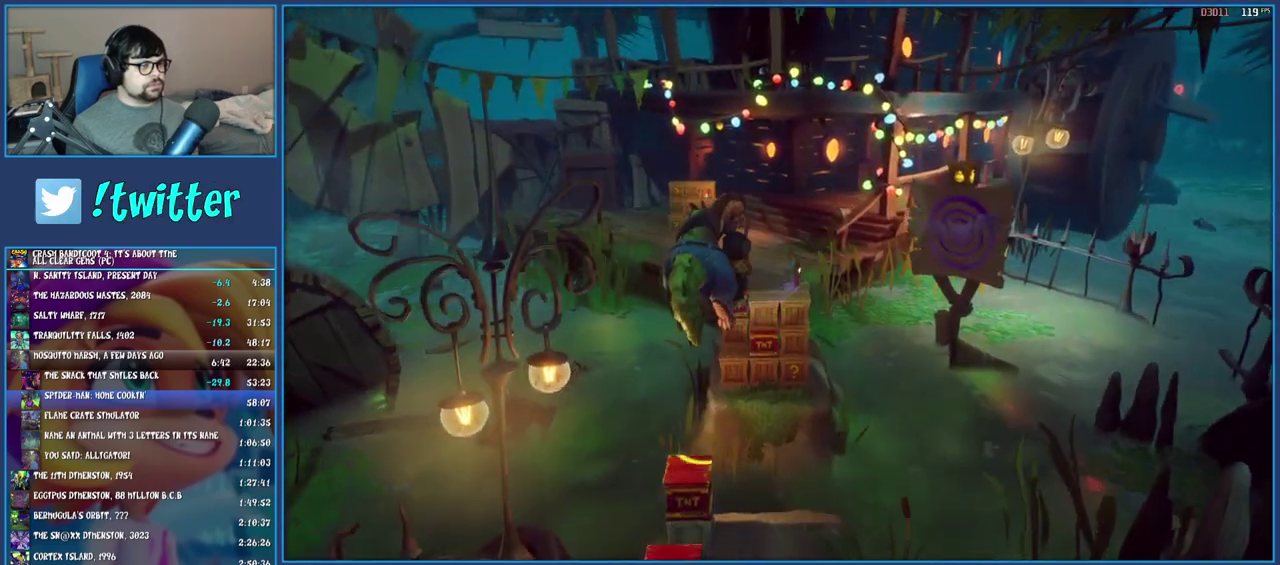
{"buttons": [], "left_stick": "up", "right_stick": "center", "events": [[117, "CROSS", "up"]]}
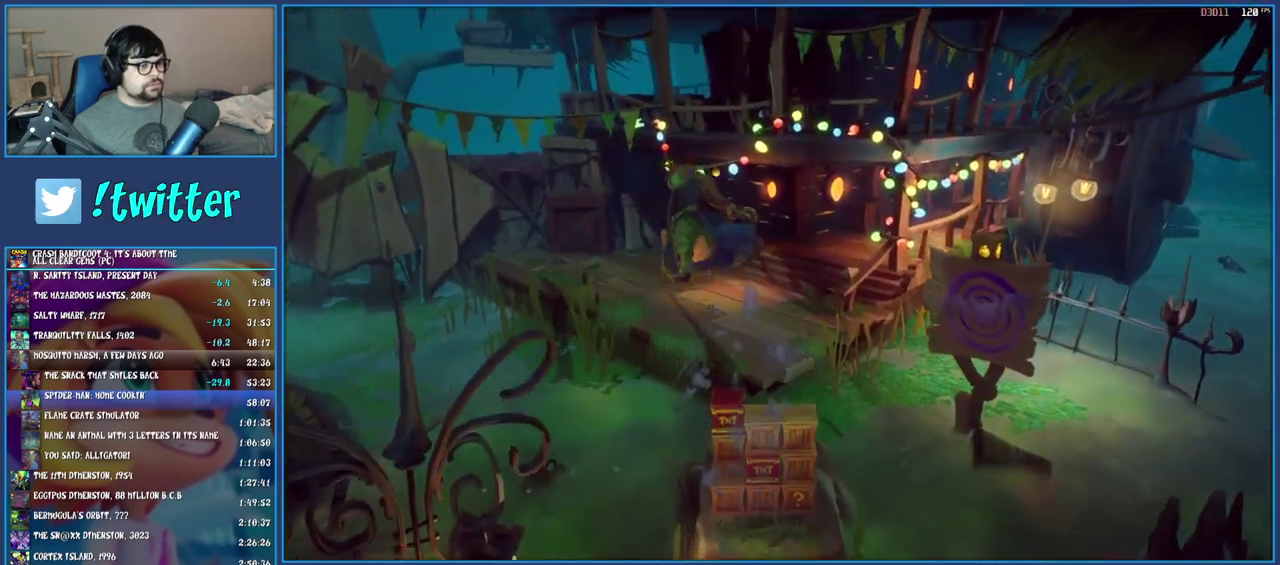
{"buttons": [], "left_stick": "up-right", "right_stick": "center", "events": [[483, "left_stick", "up-right"]]}
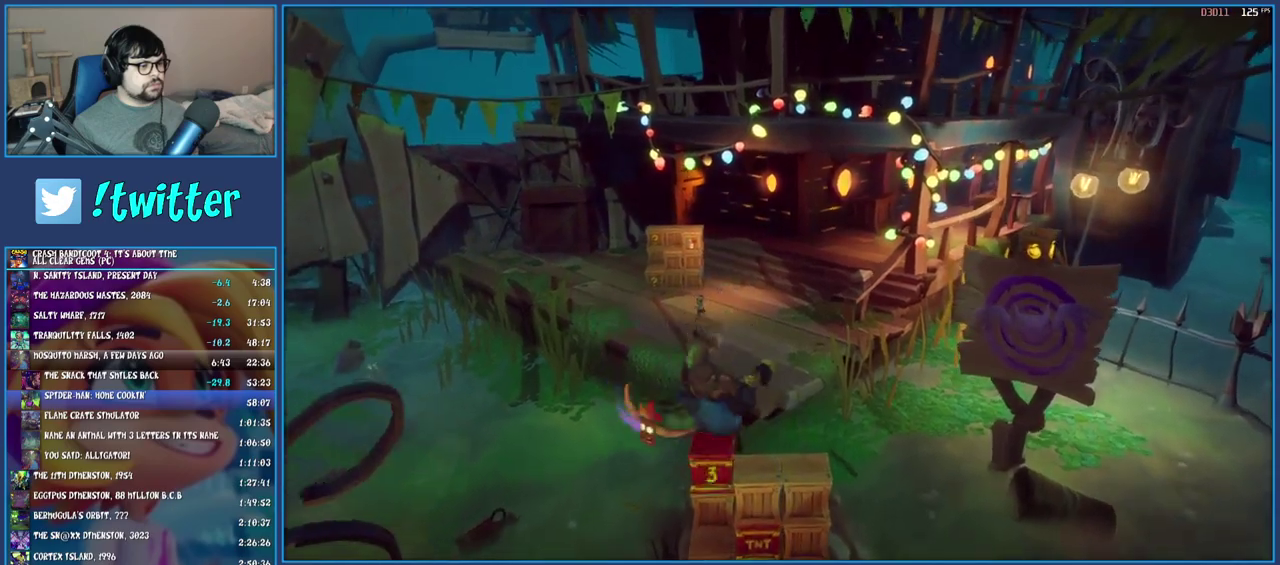
{"buttons": ["CROSS"], "left_stick": "up-right", "right_stick": "center", "events": [[17, "CROSS", "down"], [200, "CROSS", "up"], [400, "CROSS", "down"]]}
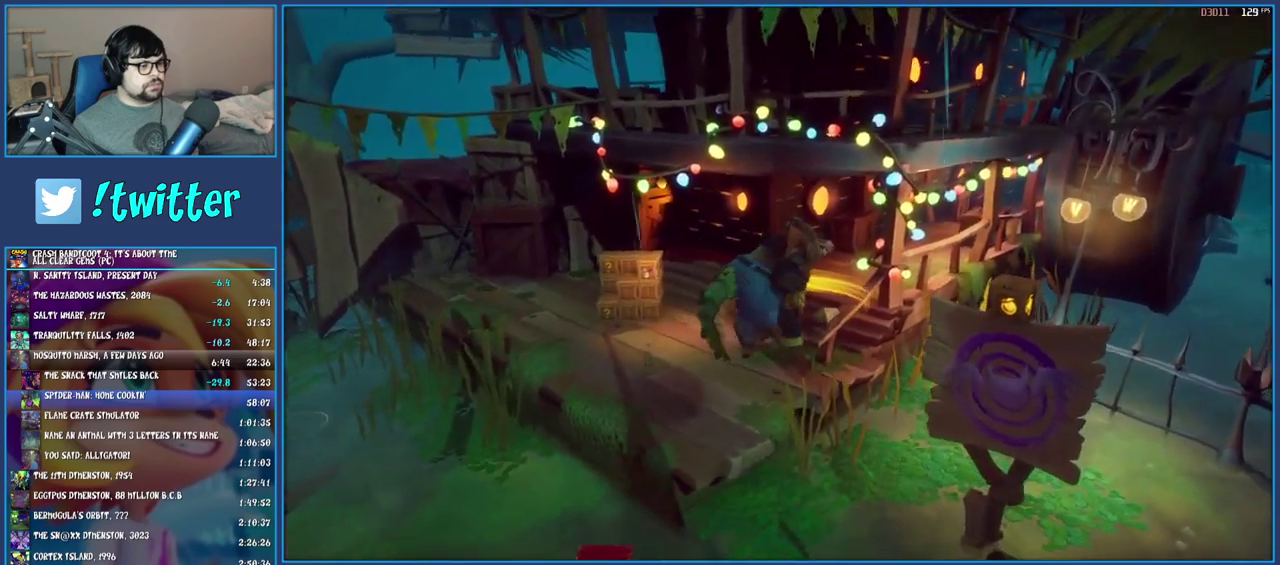
{"buttons": [], "left_stick": "up-right", "right_stick": "center", "events": [[233, "CROSS", "up"]]}
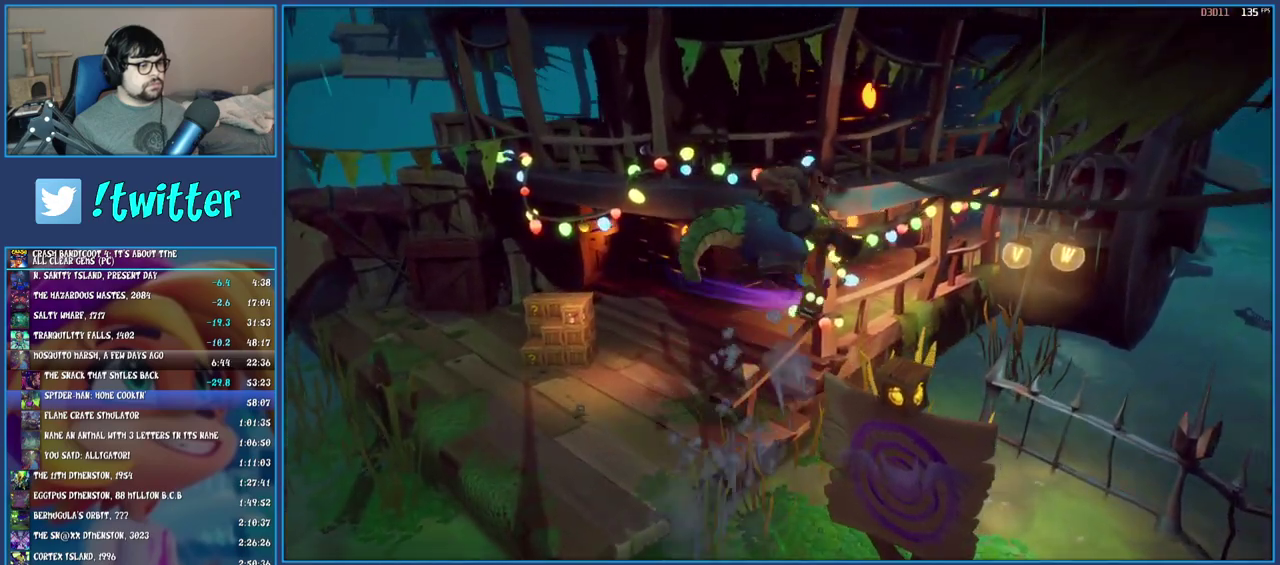
{"buttons": [], "left_stick": "up-left", "right_stick": "center", "events": [[333, "left_stick", "up"], [417, "left_stick", "up-left"]]}
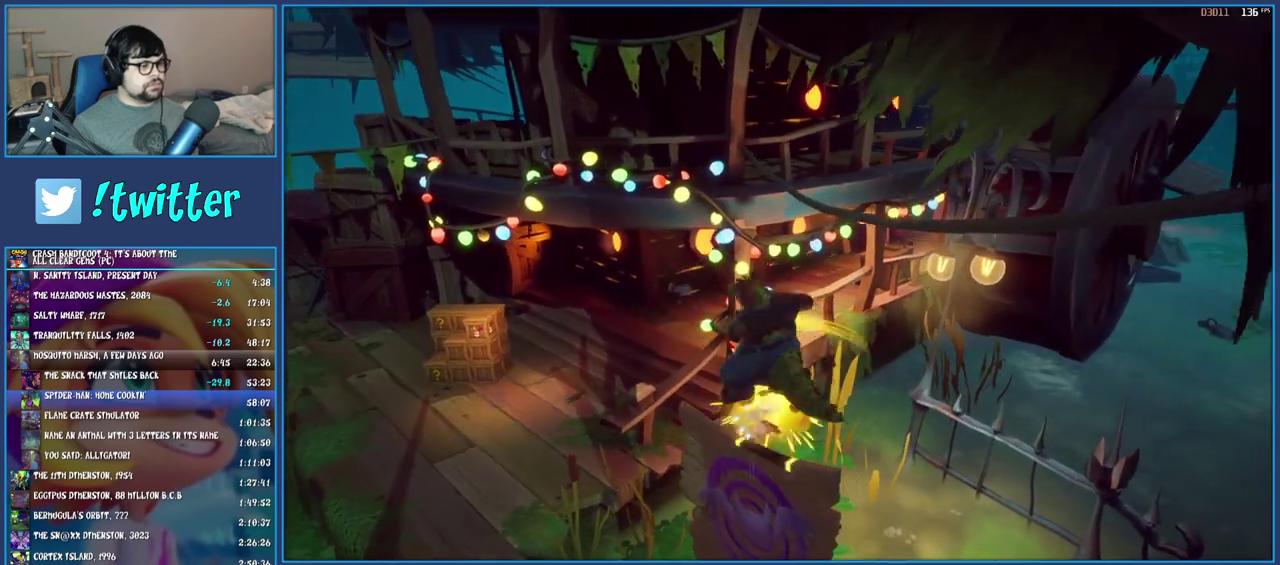
{"buttons": [], "left_stick": "up-left", "right_stick": "center", "events": []}
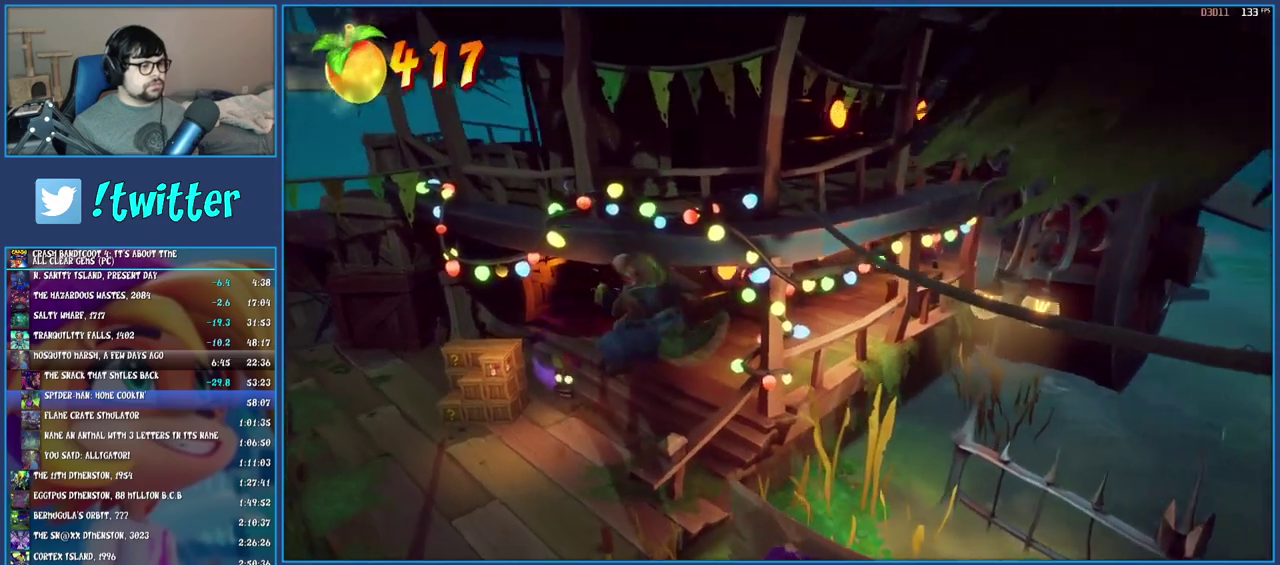
{"buttons": ["CROSS"], "left_stick": "up-left", "right_stick": "center", "events": [[50, "CROSS", "down"]]}
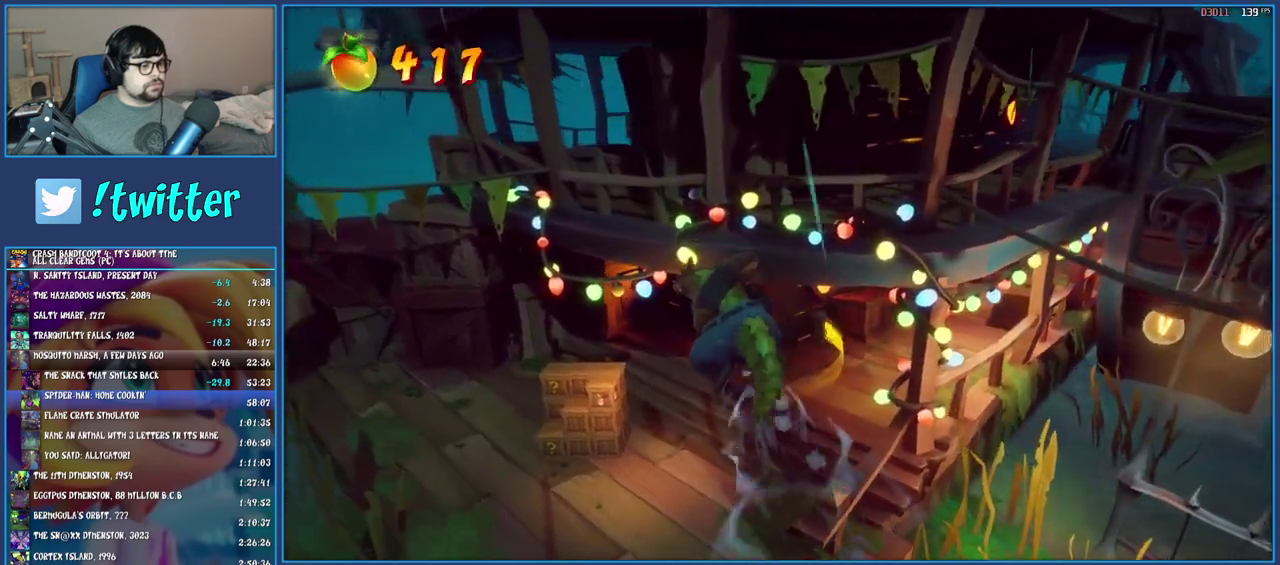
{"buttons": ["CROSS"], "left_stick": "up-left", "right_stick": "center"}
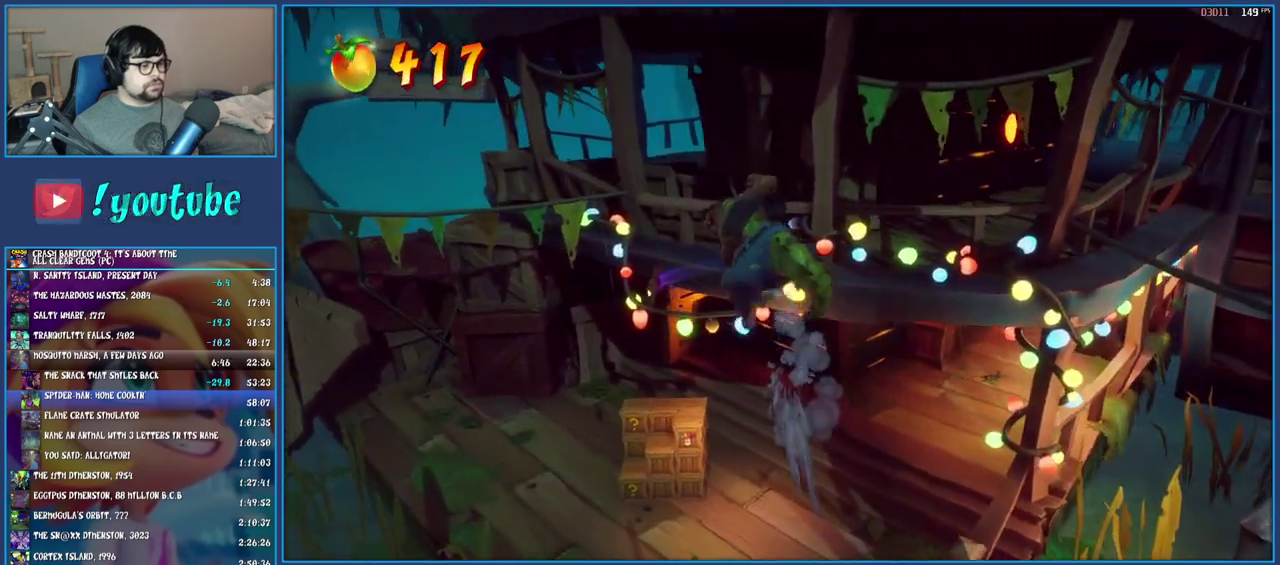
{"buttons": [], "left_stick": "up-left", "right_stick": "center"}
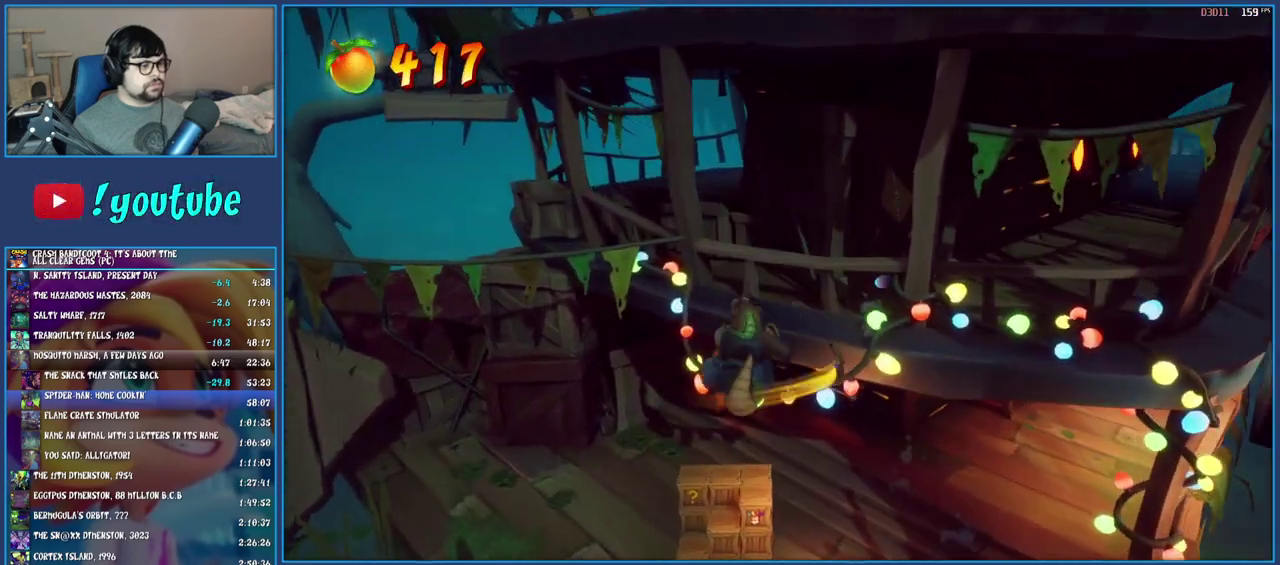
{"buttons": [], "left_stick": "up-right", "right_stick": "center"}
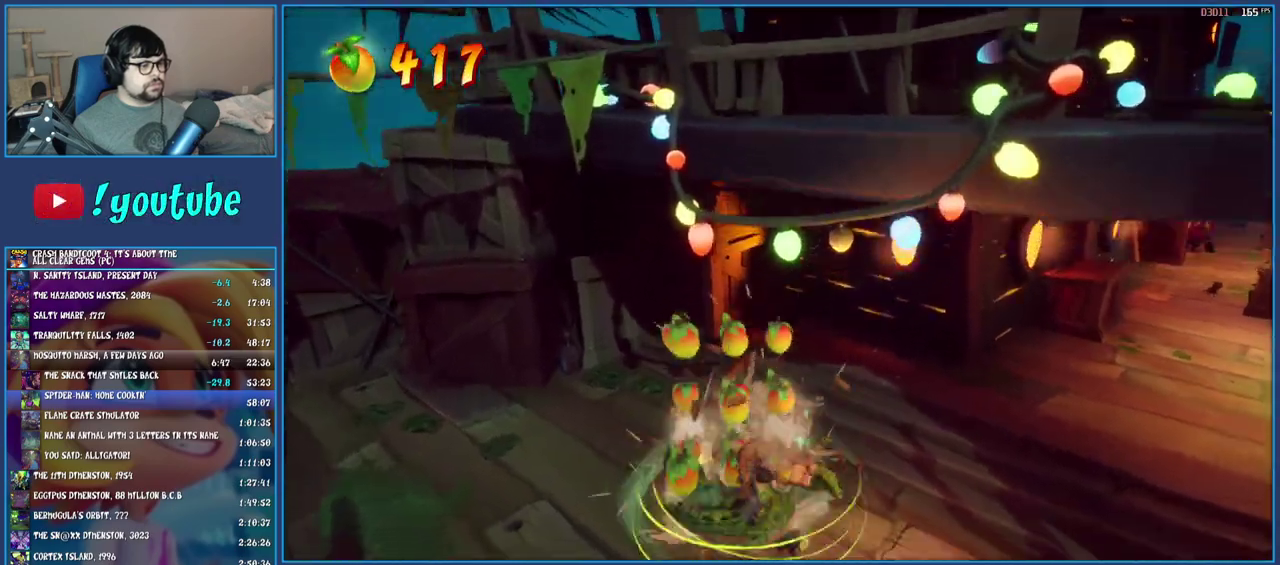
{"buttons": [], "left_stick": "right", "right_stick": "center"}
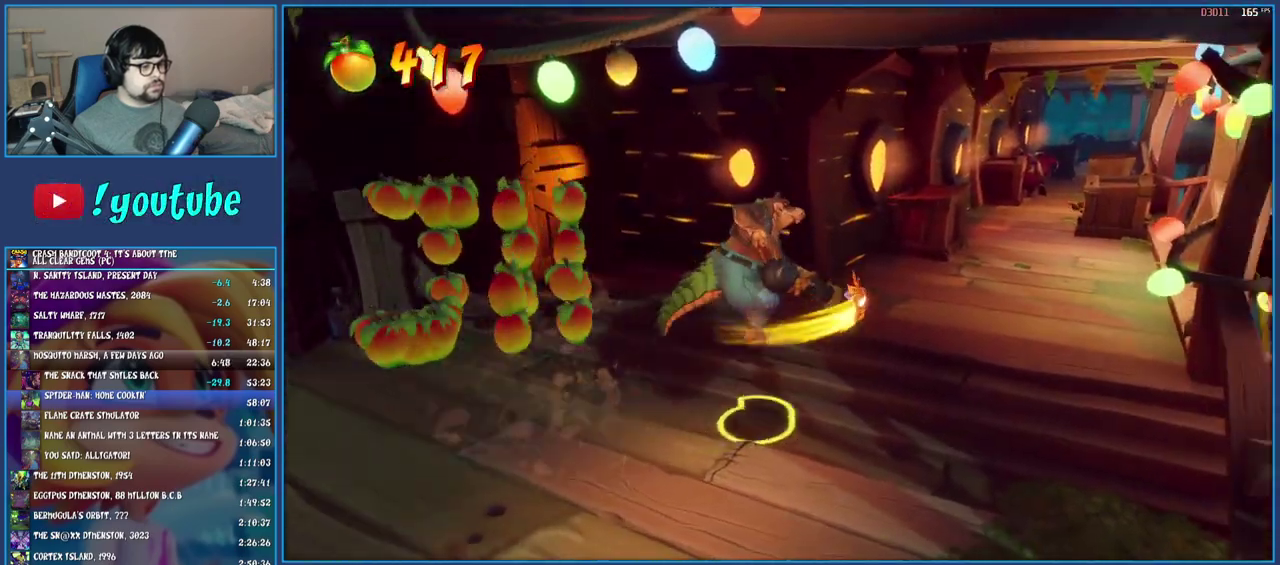
{"buttons": [], "left_stick": "up-right", "right_stick": "center"}
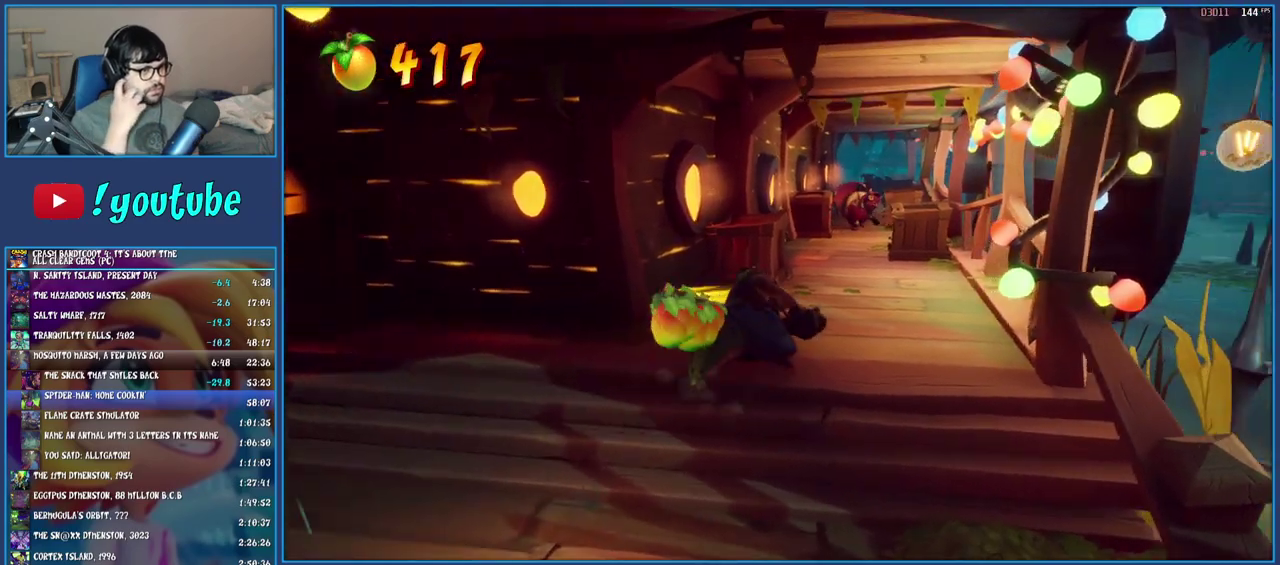
{"buttons": [], "left_stick": "up", "right_stick": "center", "events": [[50, "left_stick", "up"]]}
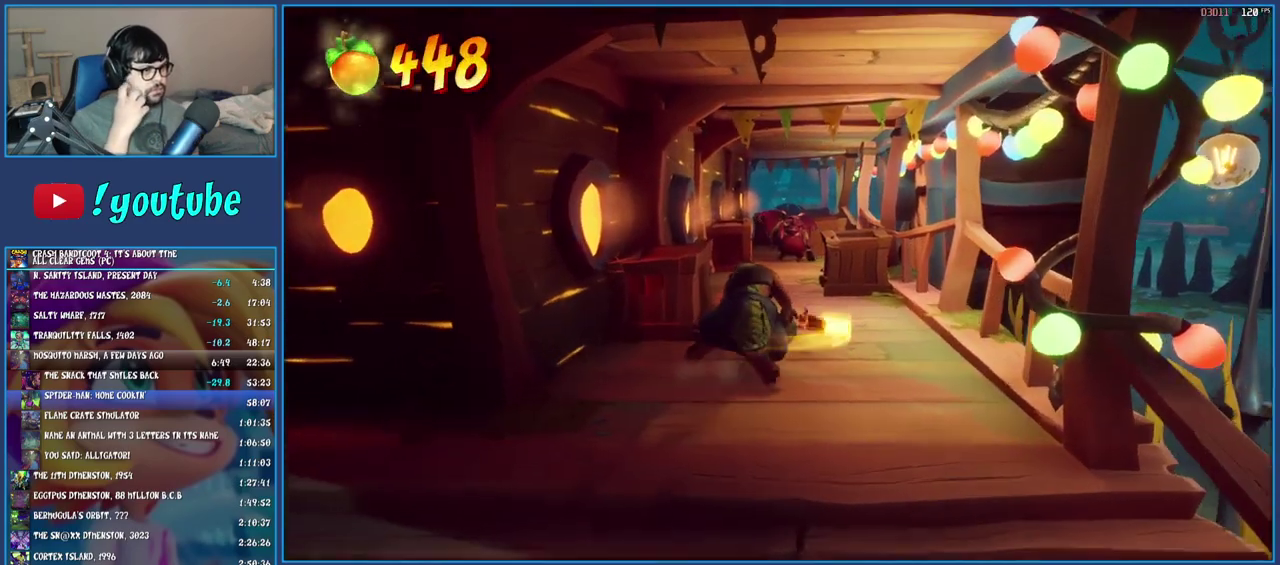
{"buttons": [], "left_stick": "up-left", "right_stick": "center", "events": [[400, "left_stick", "up-left"]]}